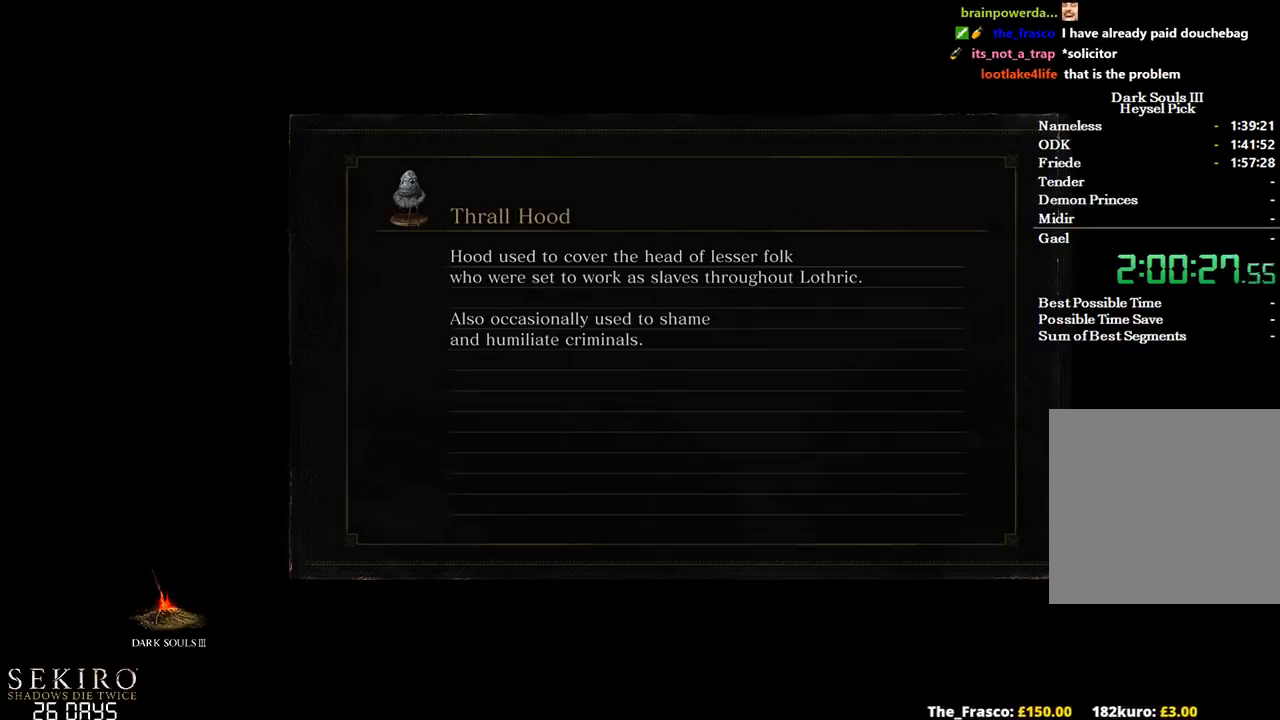
Gameplay with a controller (Xbox layout); each line is a JSON object with the inputs held at the frame after it. "events" lists button and stick changes between this image and that frame as [ms after this image, input, new state], when the widget could be followed in between. Not read: START.
{"buttons": [], "left_stick": "up", "right_stick": "center", "events": [[67, "left_stick", "up"]]}
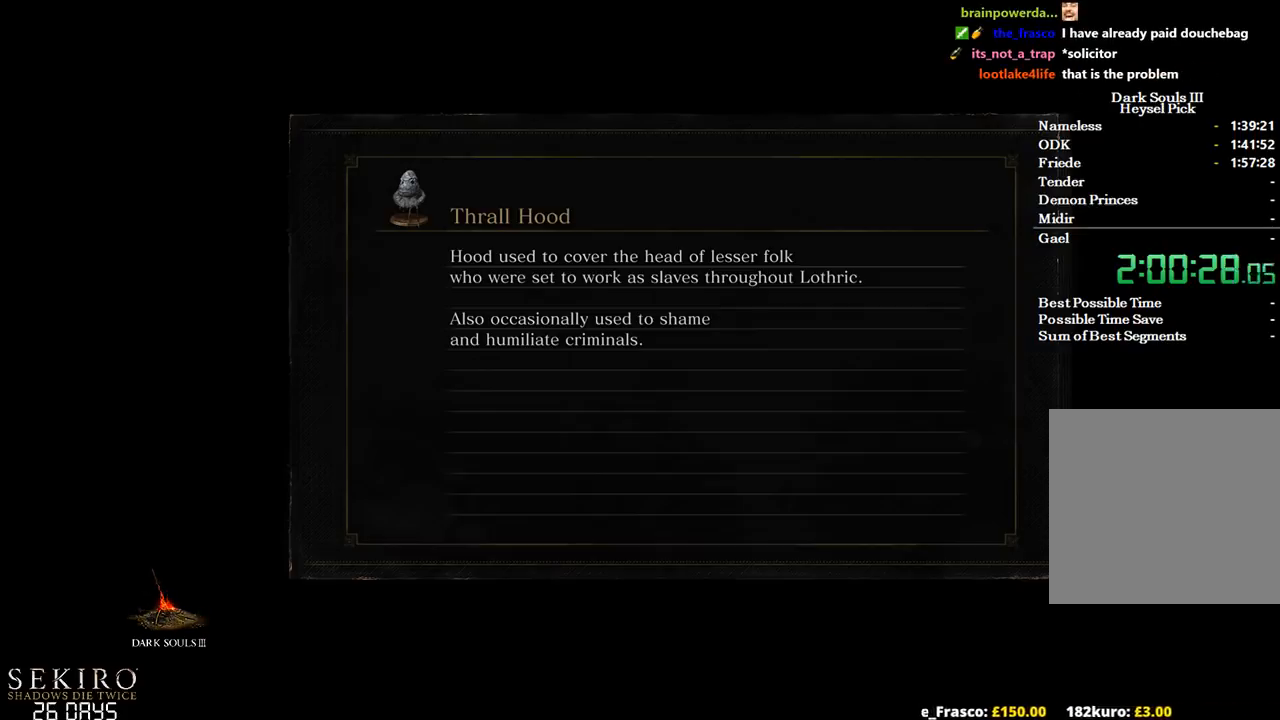
{"buttons": [], "left_stick": "up", "right_stick": "center", "events": []}
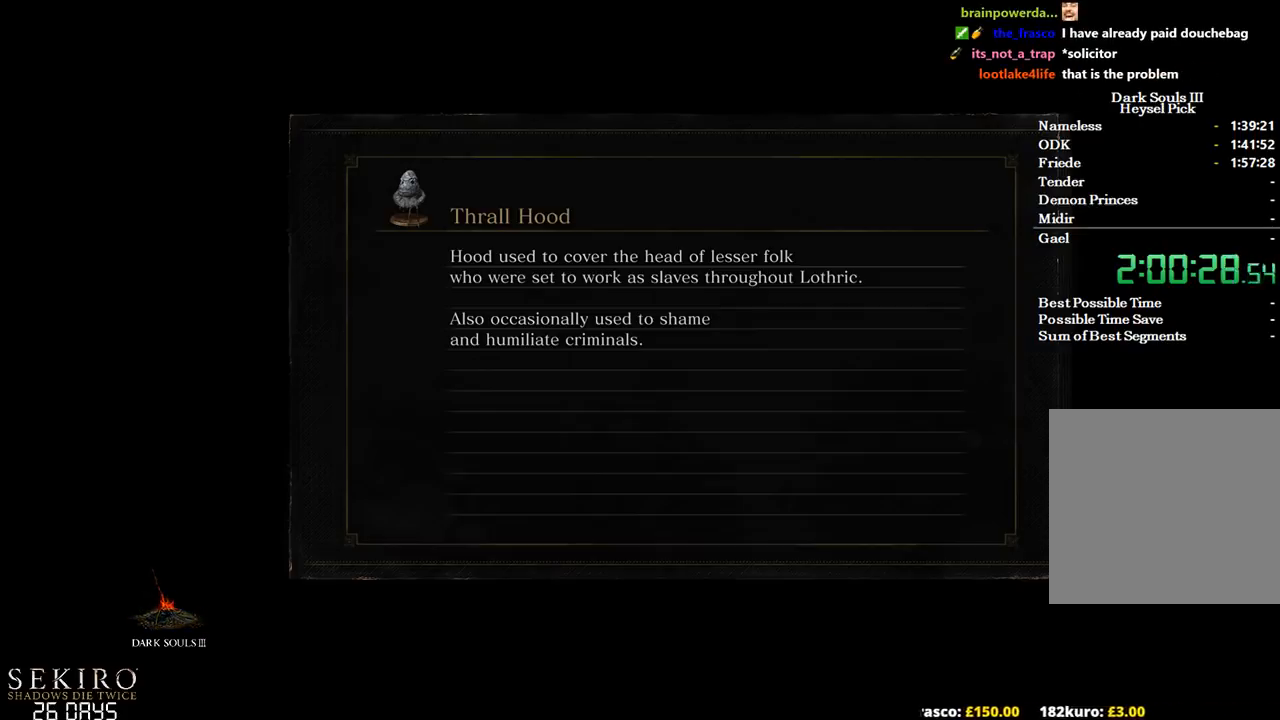
{"buttons": [], "left_stick": "up", "right_stick": "center", "events": []}
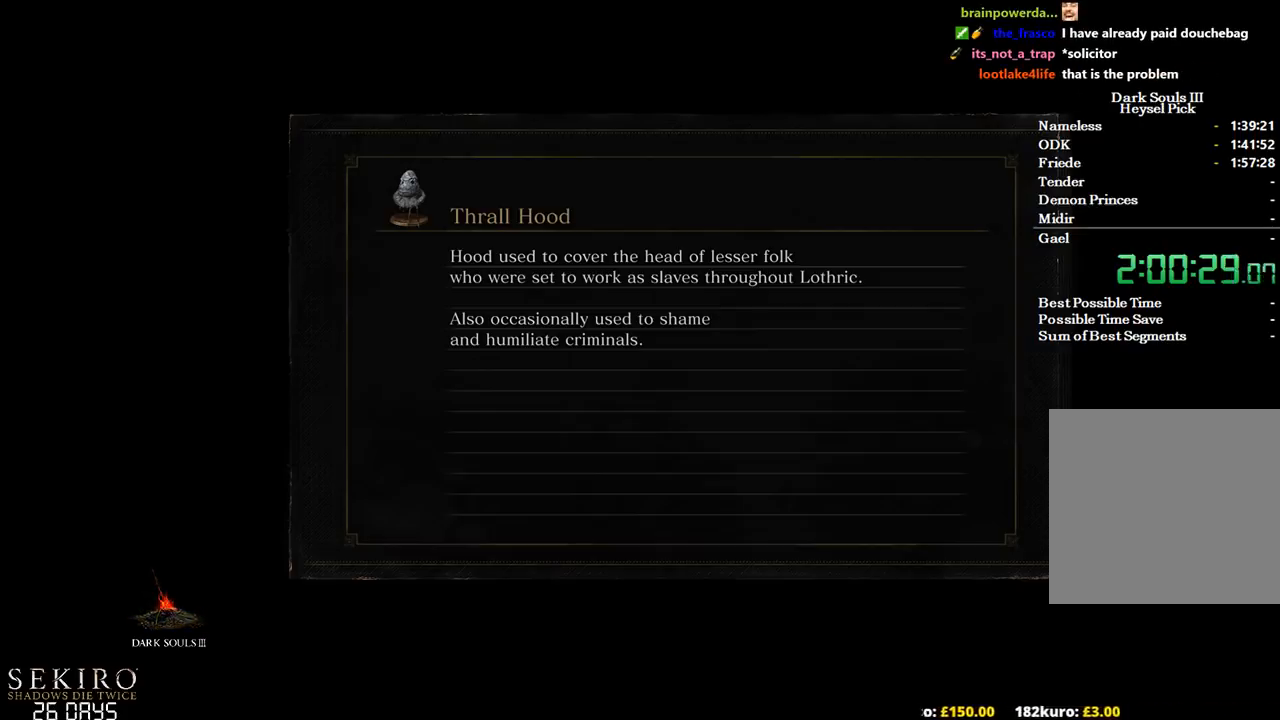
{"buttons": ["B"], "left_stick": "up", "right_stick": "center", "events": [[217, "B", "down"]]}
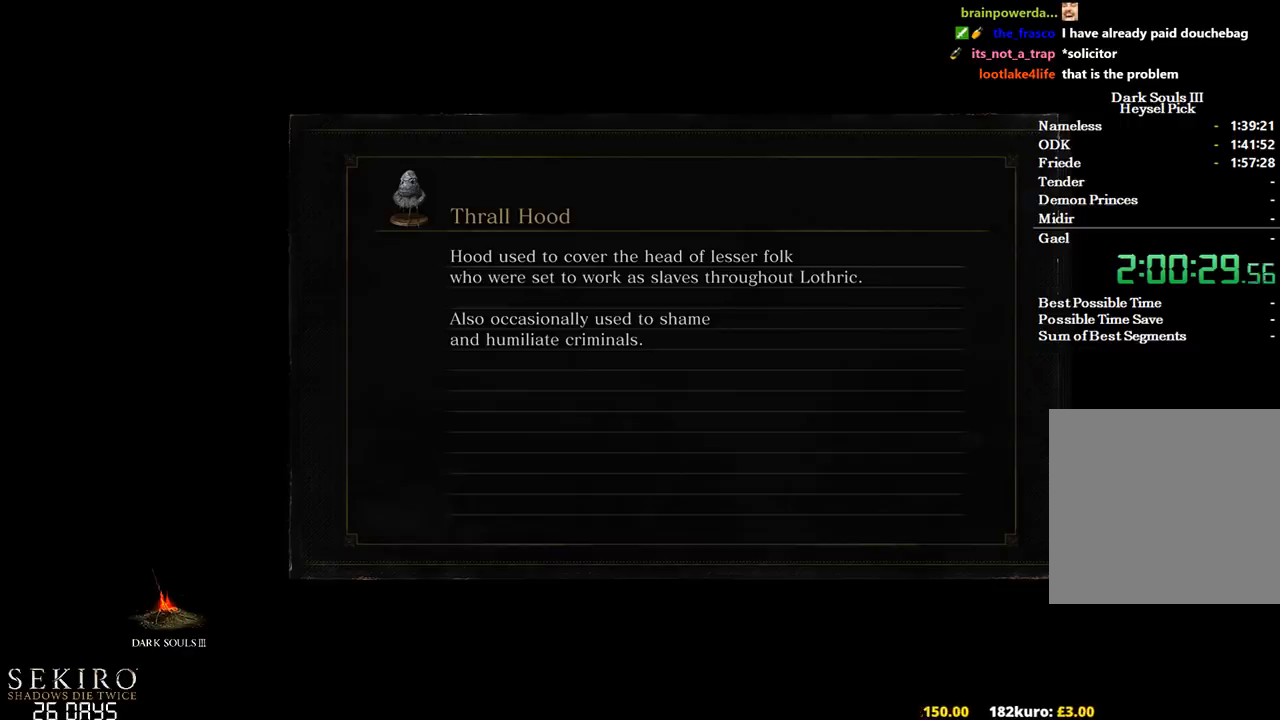
{"buttons": ["B"], "left_stick": "up", "right_stick": "center", "events": []}
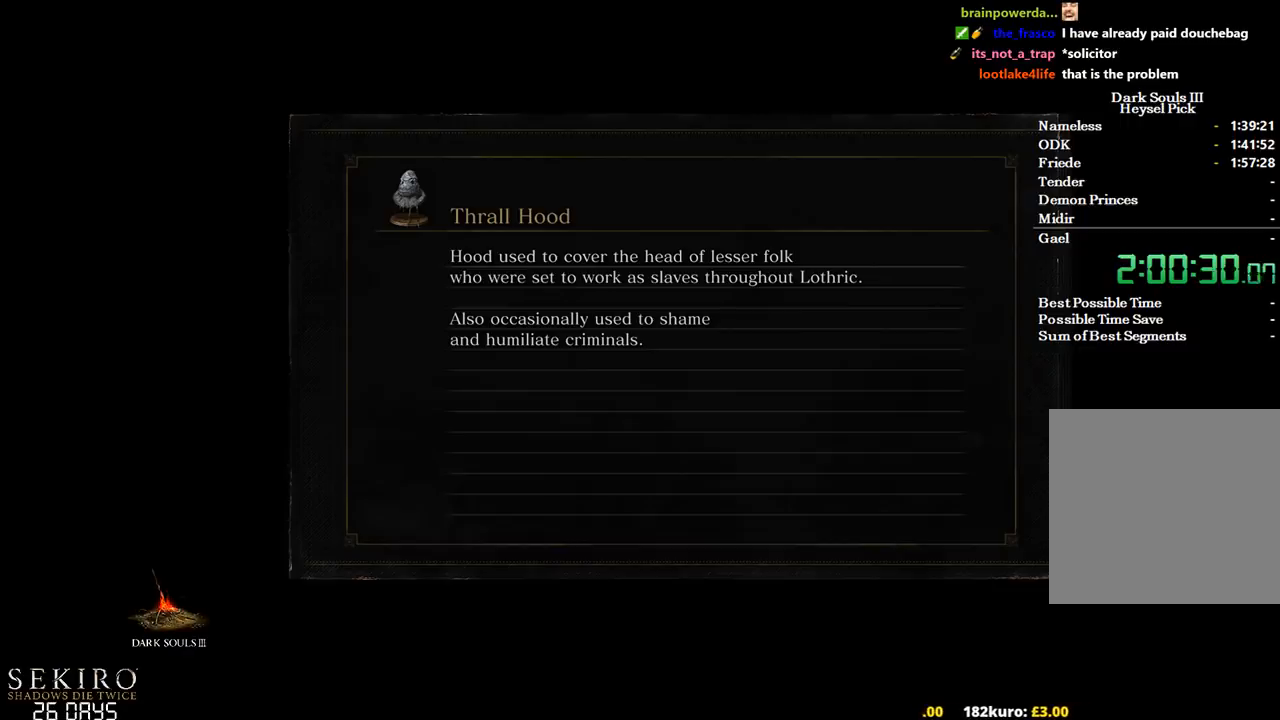
{"buttons": ["B"], "left_stick": "up", "right_stick": "center", "events": []}
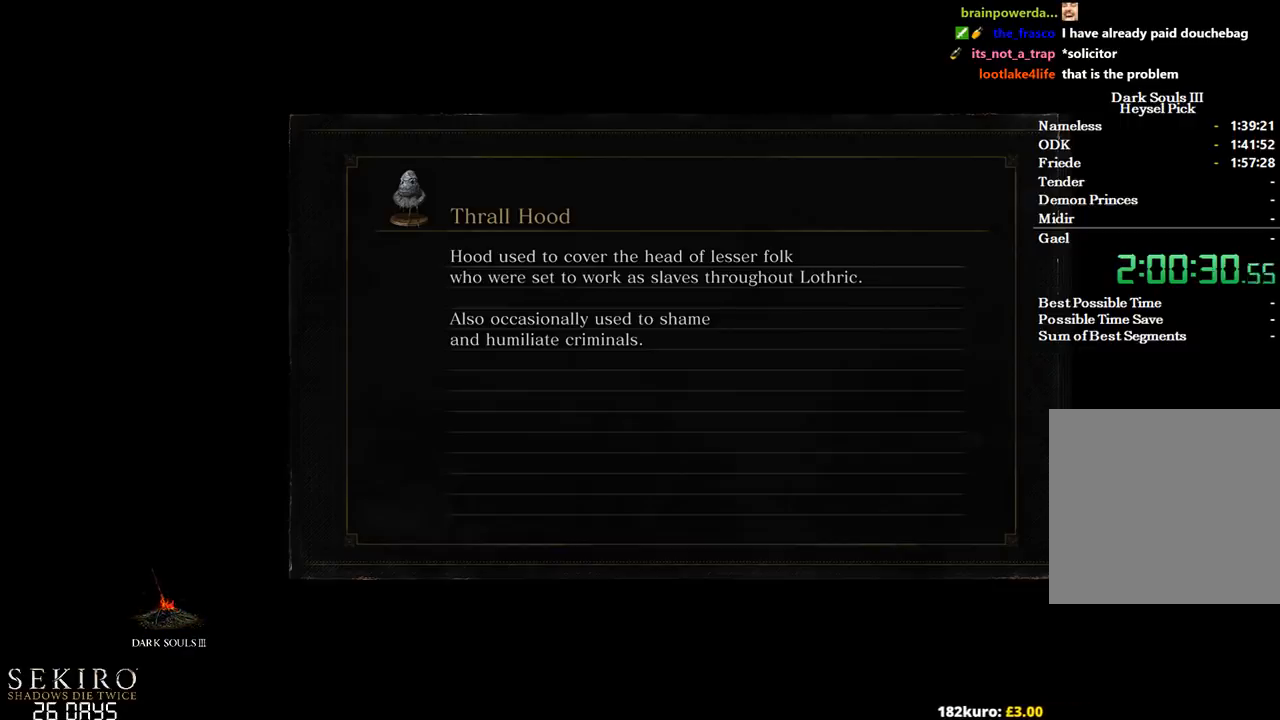
{"buttons": ["B"], "left_stick": "up", "right_stick": "center", "events": []}
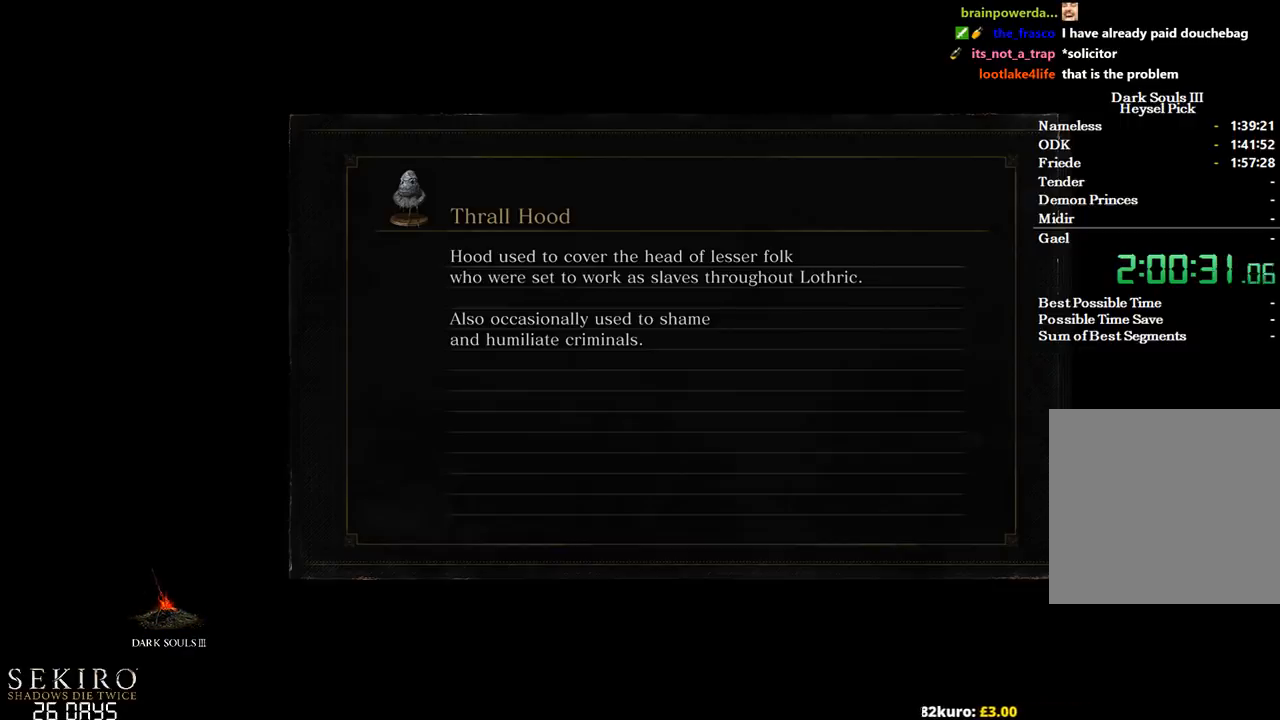
{"buttons": ["B"], "left_stick": "up", "right_stick": "center", "events": []}
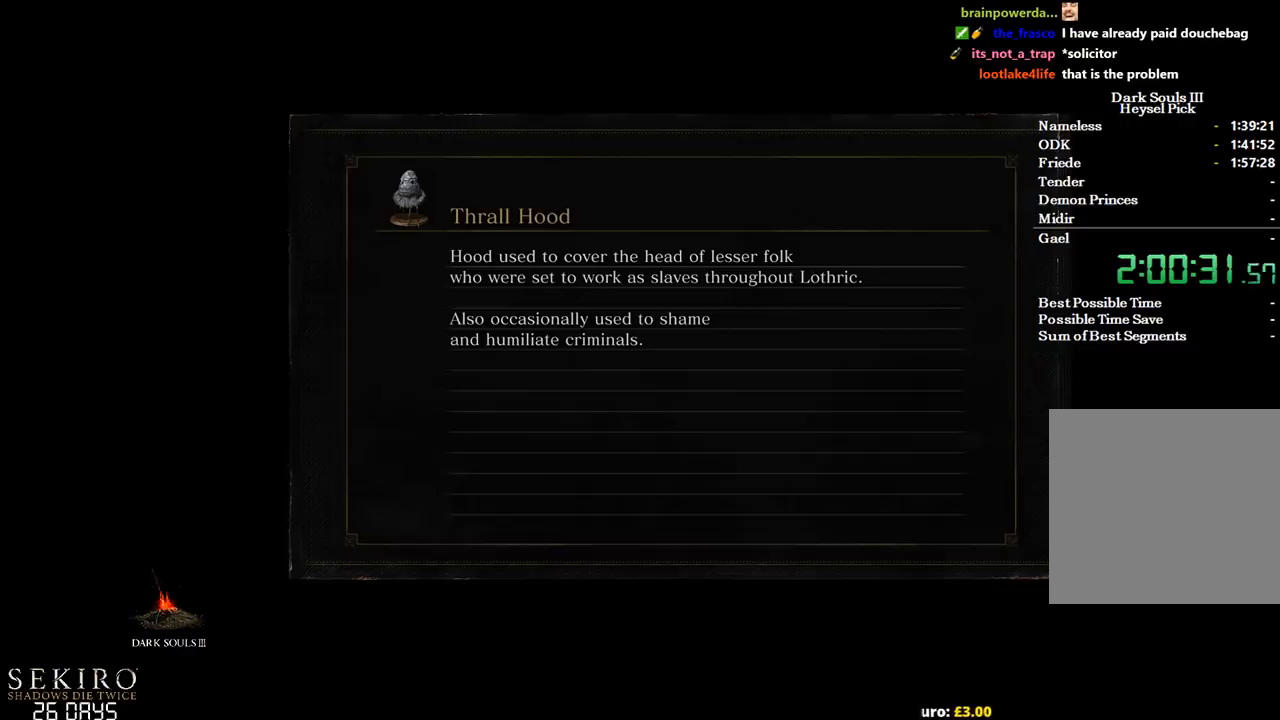
{"buttons": ["B"], "left_stick": "up", "right_stick": "center", "events": []}
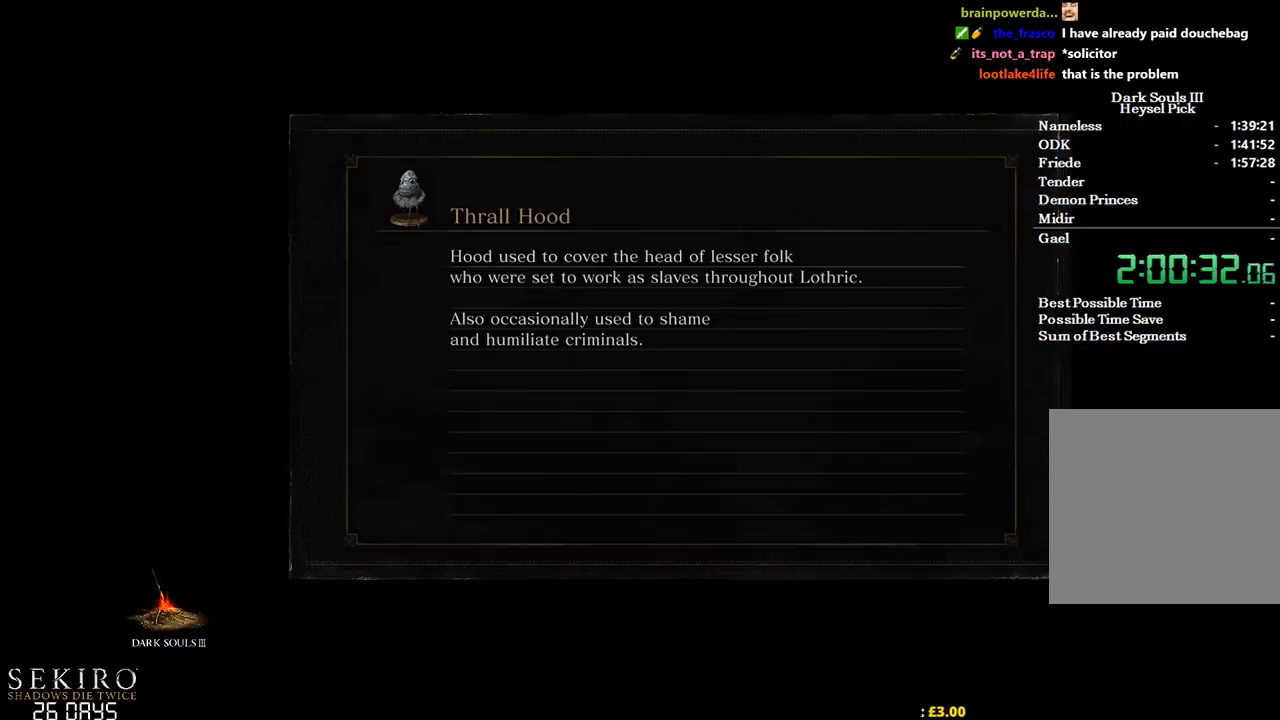
{"buttons": ["B"], "left_stick": "up", "right_stick": "center", "events": []}
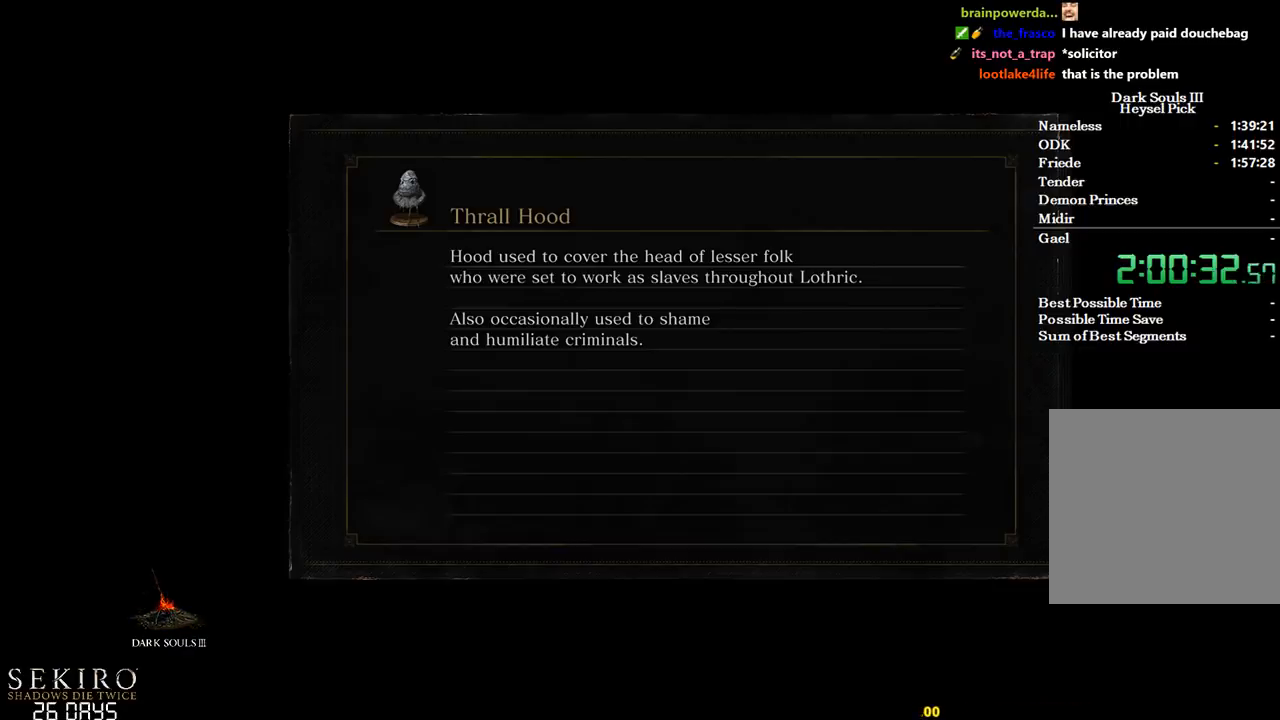
{"buttons": ["B"], "left_stick": "up", "right_stick": "center", "events": []}
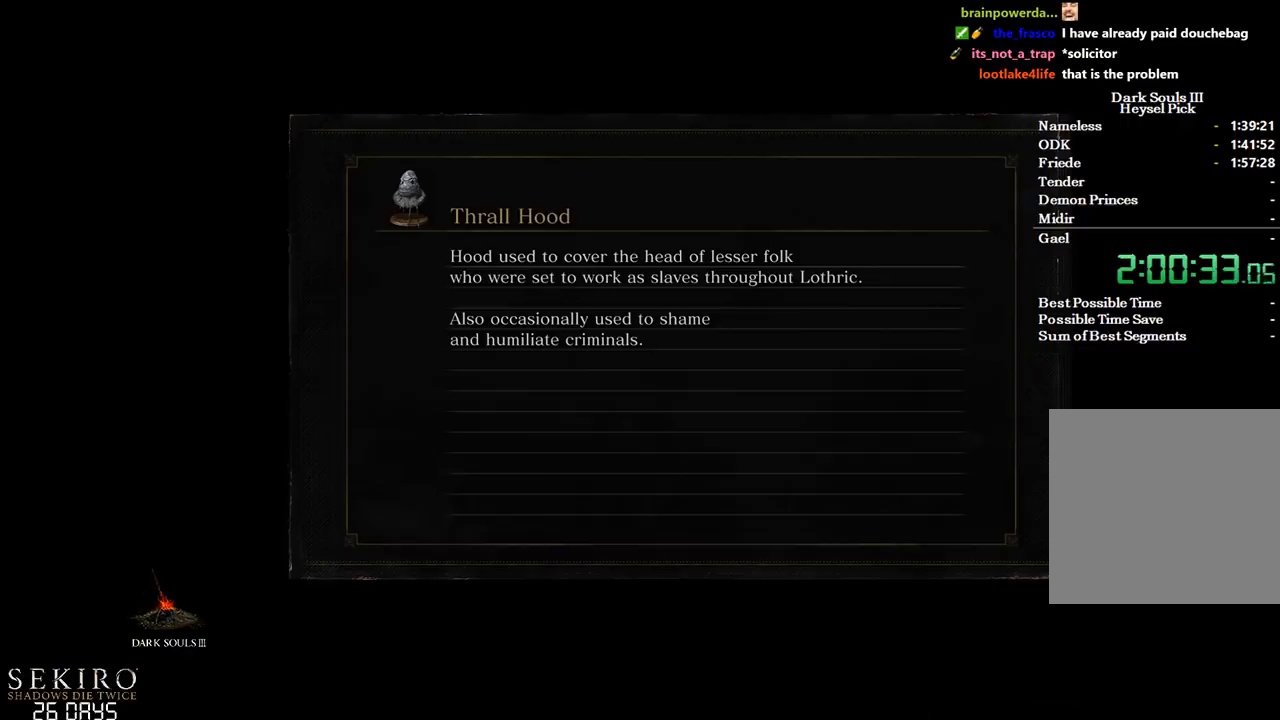
{"buttons": ["B"], "left_stick": "up", "right_stick": "center", "events": []}
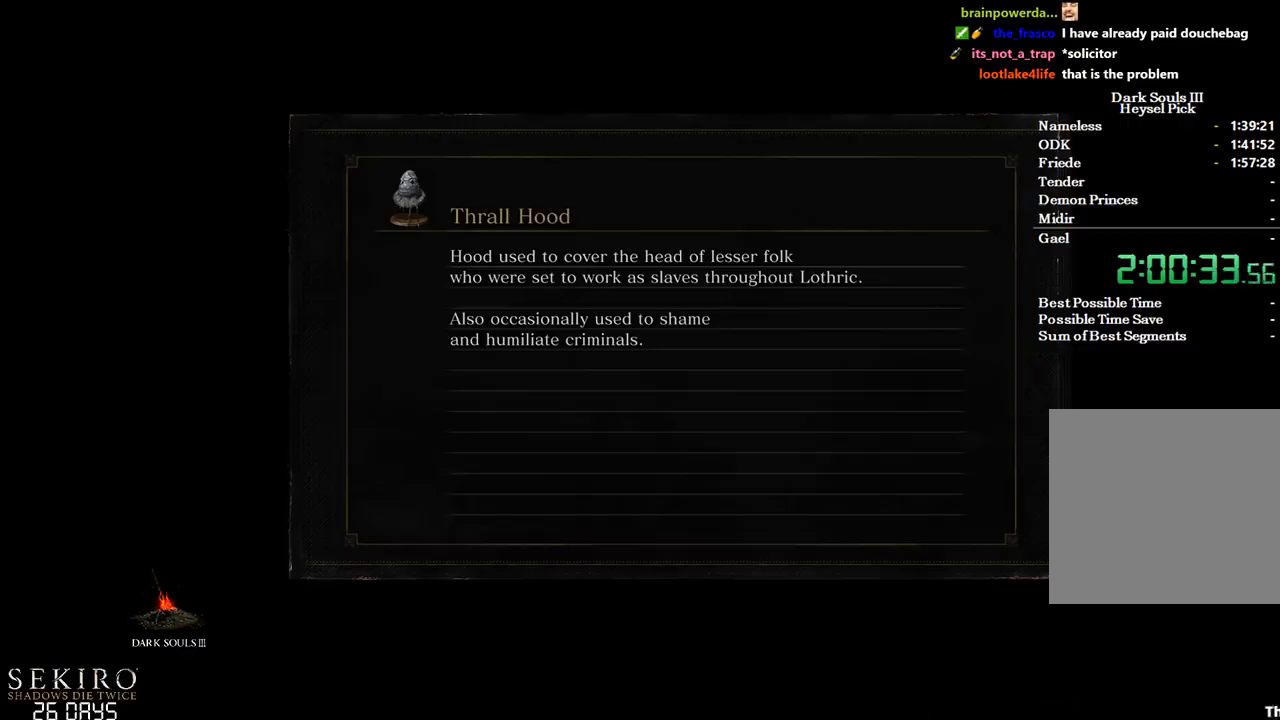
{"buttons": ["B"], "left_stick": "up", "right_stick": "center", "events": []}
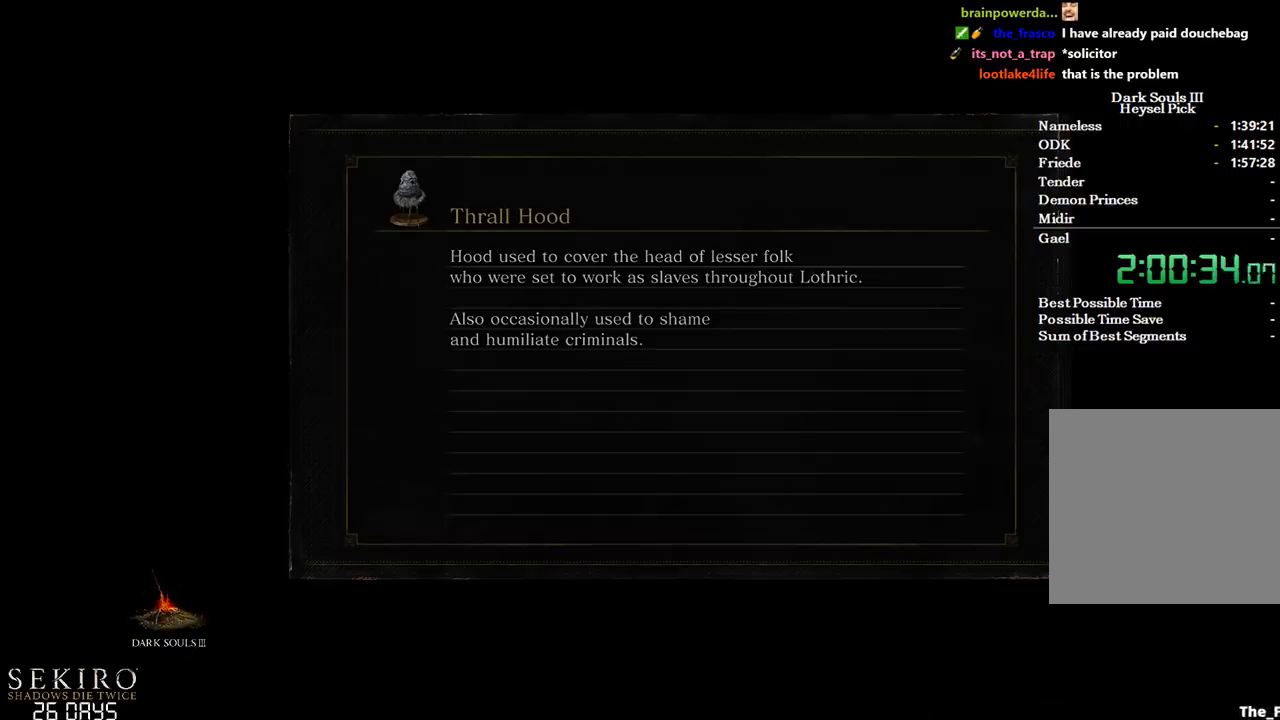
{"buttons": ["B"], "left_stick": "up", "right_stick": "center", "events": []}
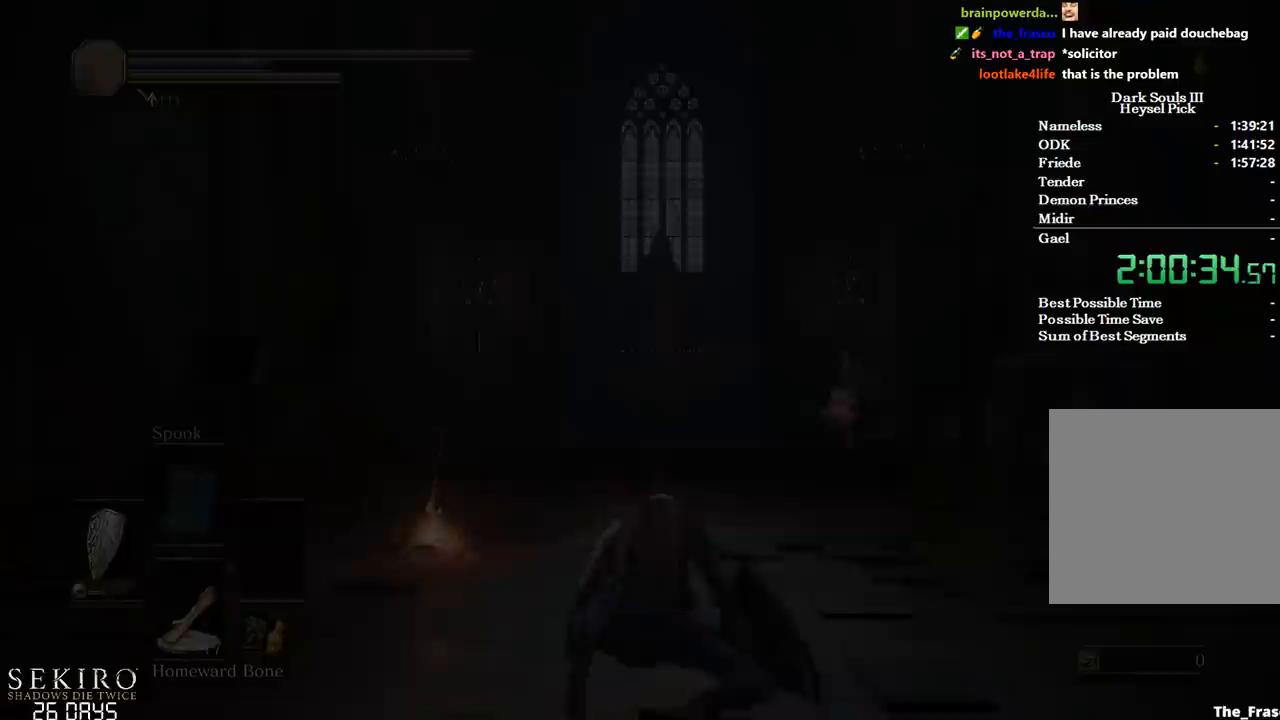
{"buttons": ["B"], "left_stick": "up", "right_stick": "down-left", "events": [[83, "right_stick", "down-right"], [450, "right_stick", "down-left"]]}
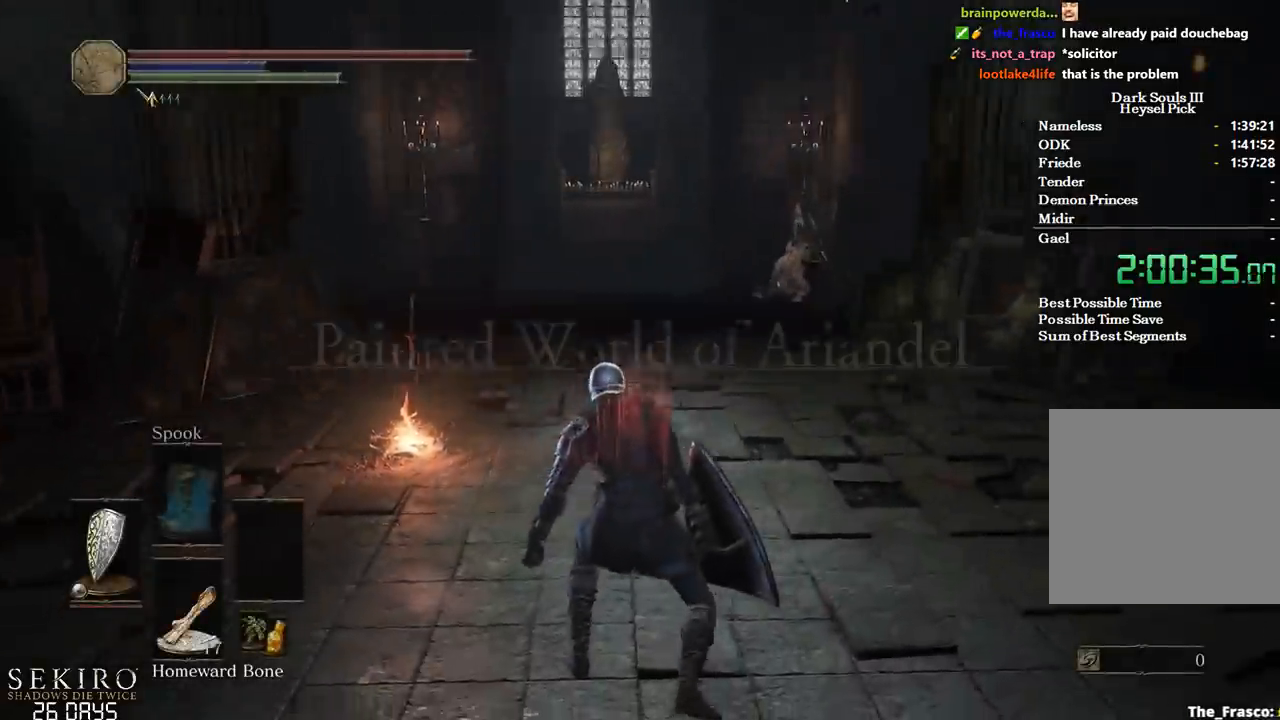
{"buttons": ["B"], "left_stick": "up", "right_stick": "center", "events": [[83, "right_stick", "center"]]}
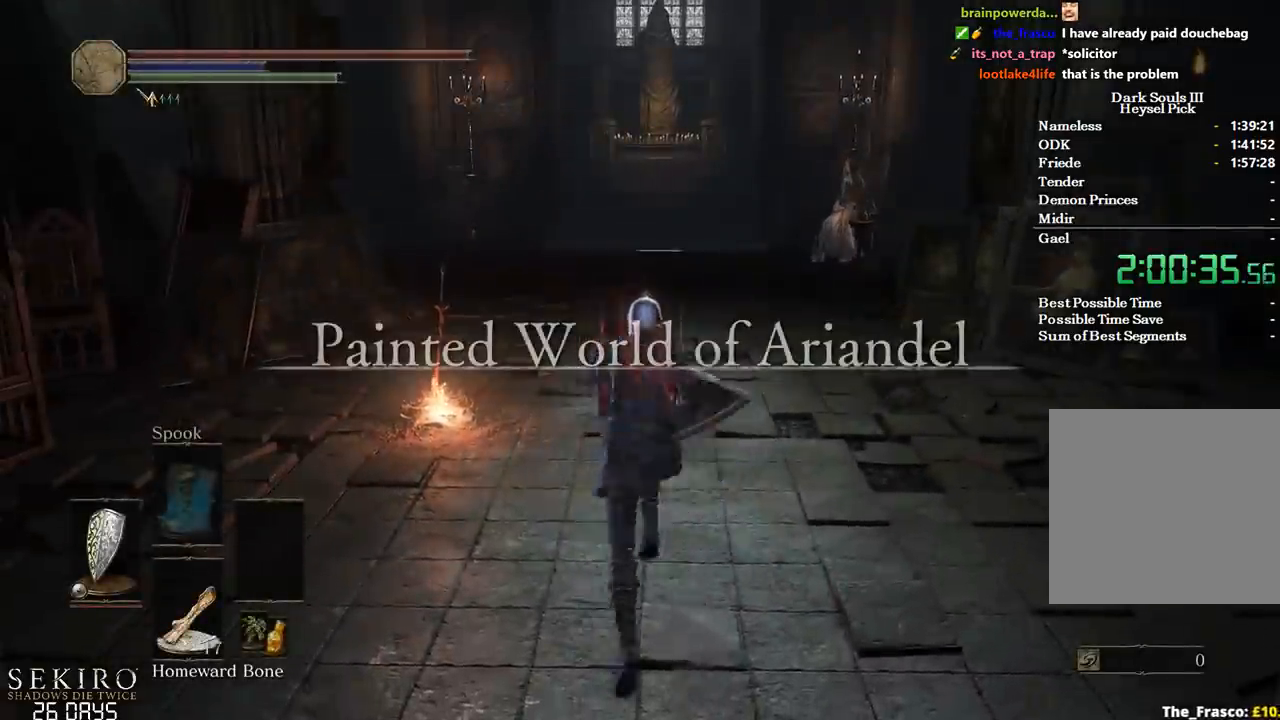
{"buttons": ["B"], "left_stick": "up", "right_stick": "center", "events": [[17, "Y", "down"], [150, "Y", "up"]]}
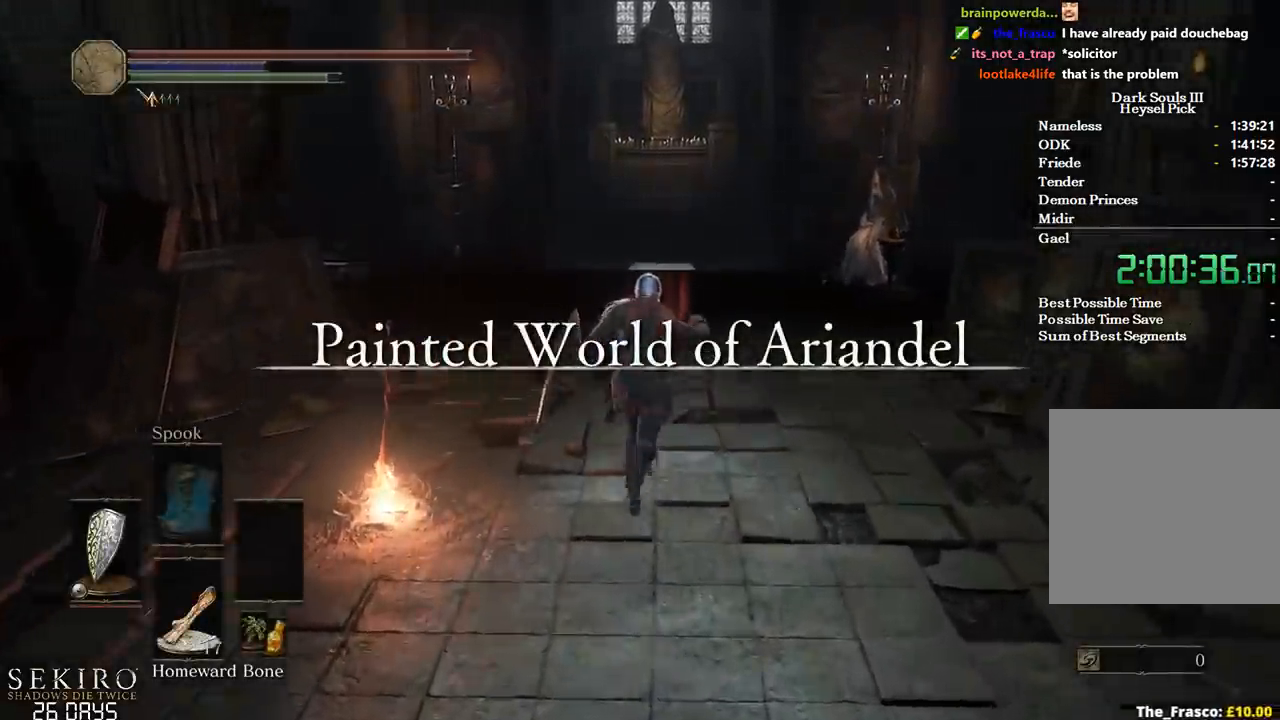
{"buttons": ["B"], "left_stick": "up", "right_stick": "center", "events": [[33, "A", "down"], [133, "A", "up"], [250, "A", "down"], [350, "A", "up"]]}
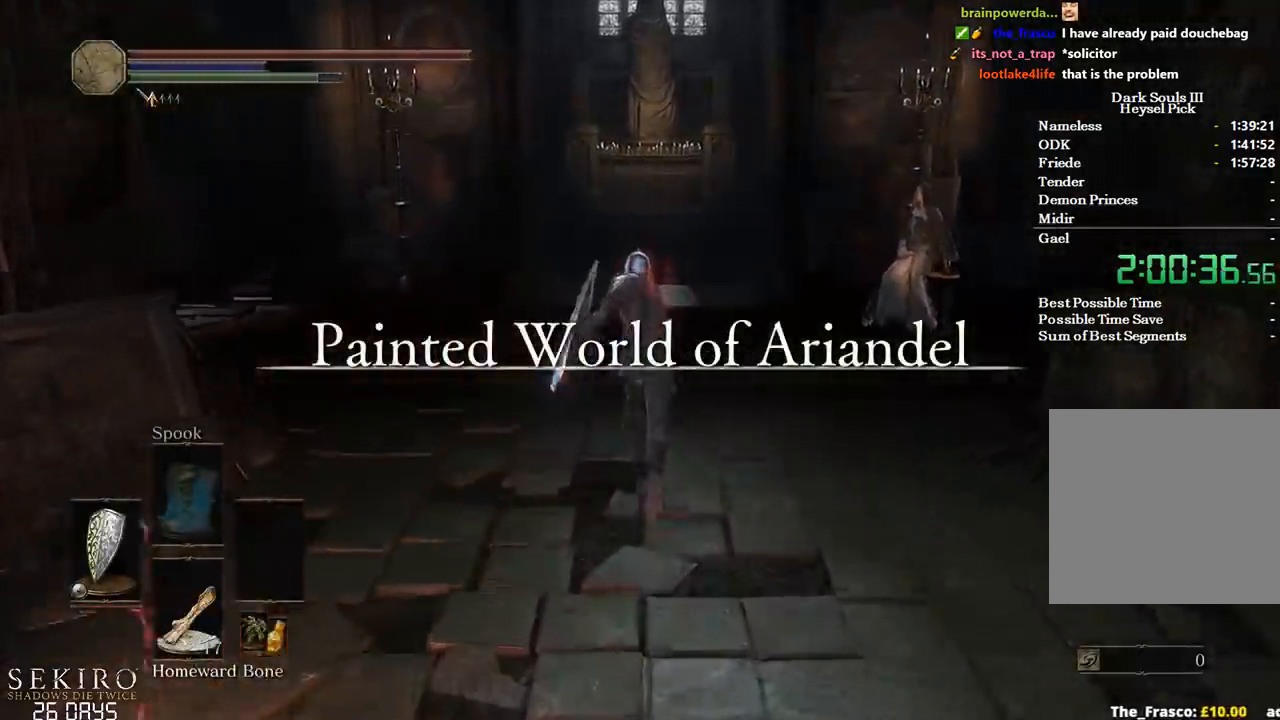
{"buttons": ["B"], "left_stick": "up", "right_stick": "center", "events": [[83, "A", "down"], [217, "A", "up"], [283, "A", "down"], [400, "A", "up"]]}
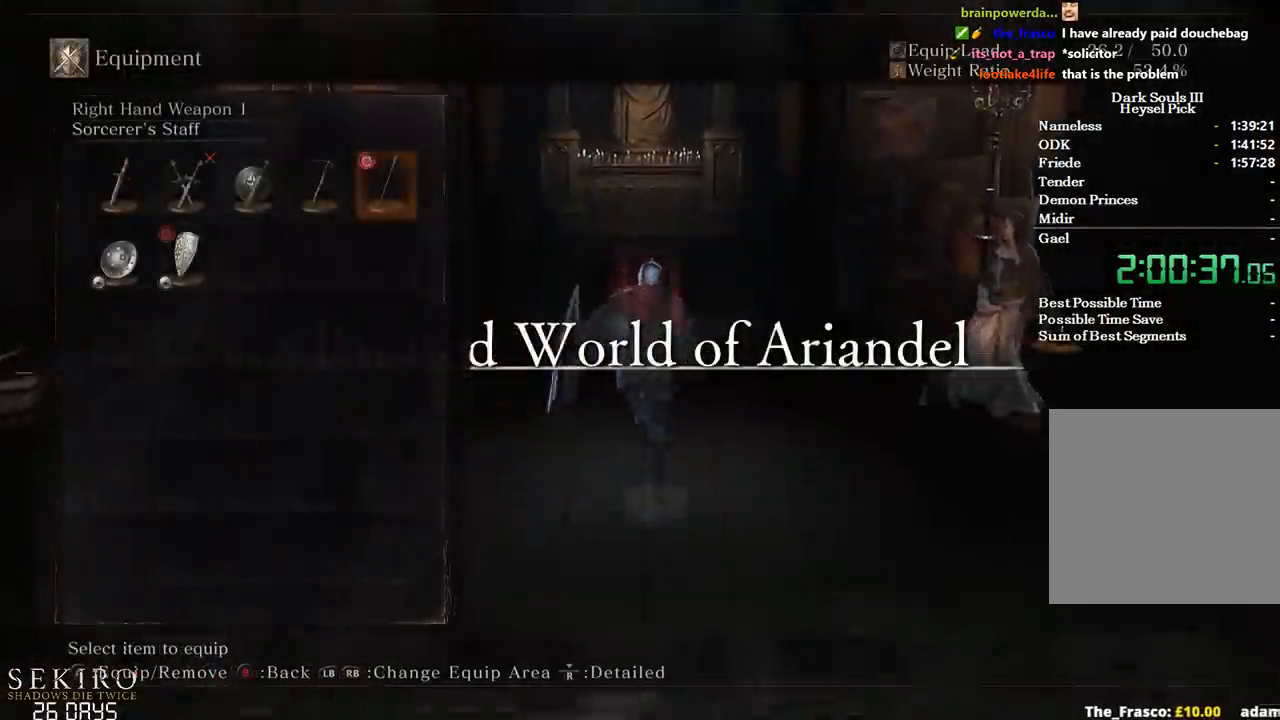
{"buttons": ["A", "B"], "left_stick": "up", "right_stick": "center", "events": [[233, "right_stick", "down"], [300, "DPAD_LEFT", "down"], [367, "A", "down"], [383, "DPAD_LEFT", "up"], [383, "right_stick", "center"]]}
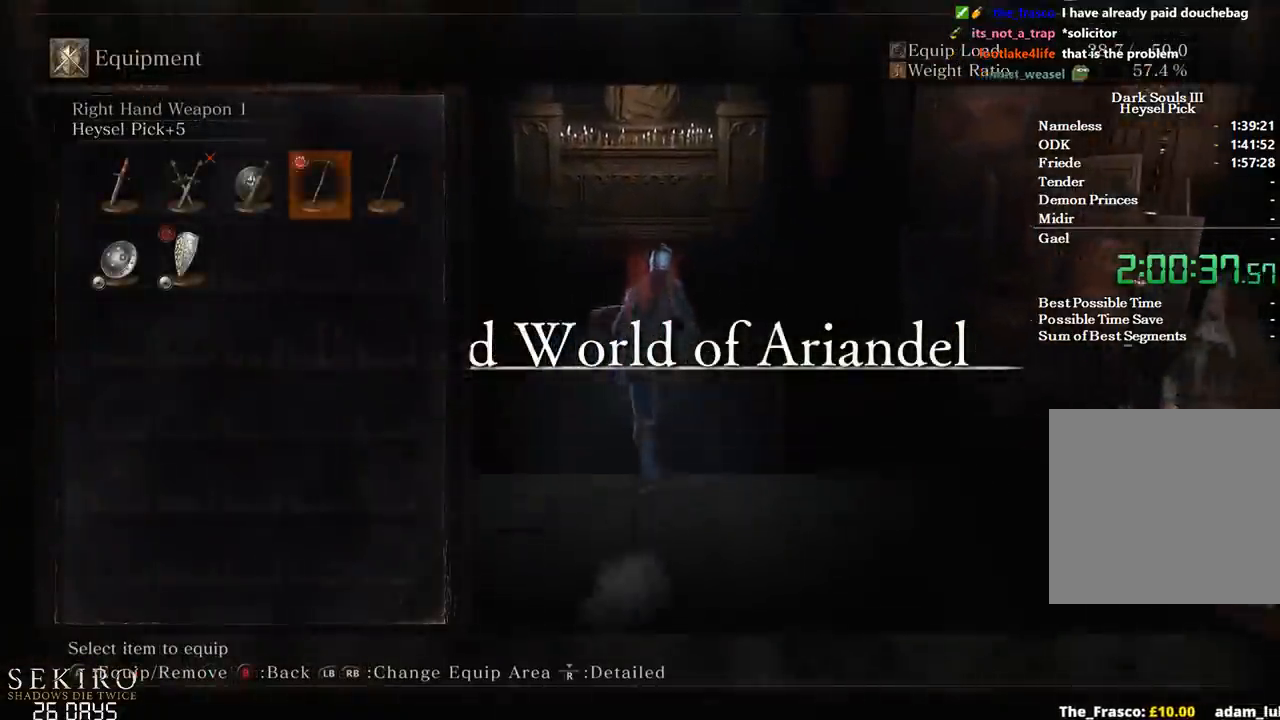
{"buttons": ["B"], "left_stick": "up", "right_stick": "center", "events": [[83, "A", "up"], [317, "DPAD_RIGHT", "down"], [417, "DPAD_RIGHT", "up"]]}
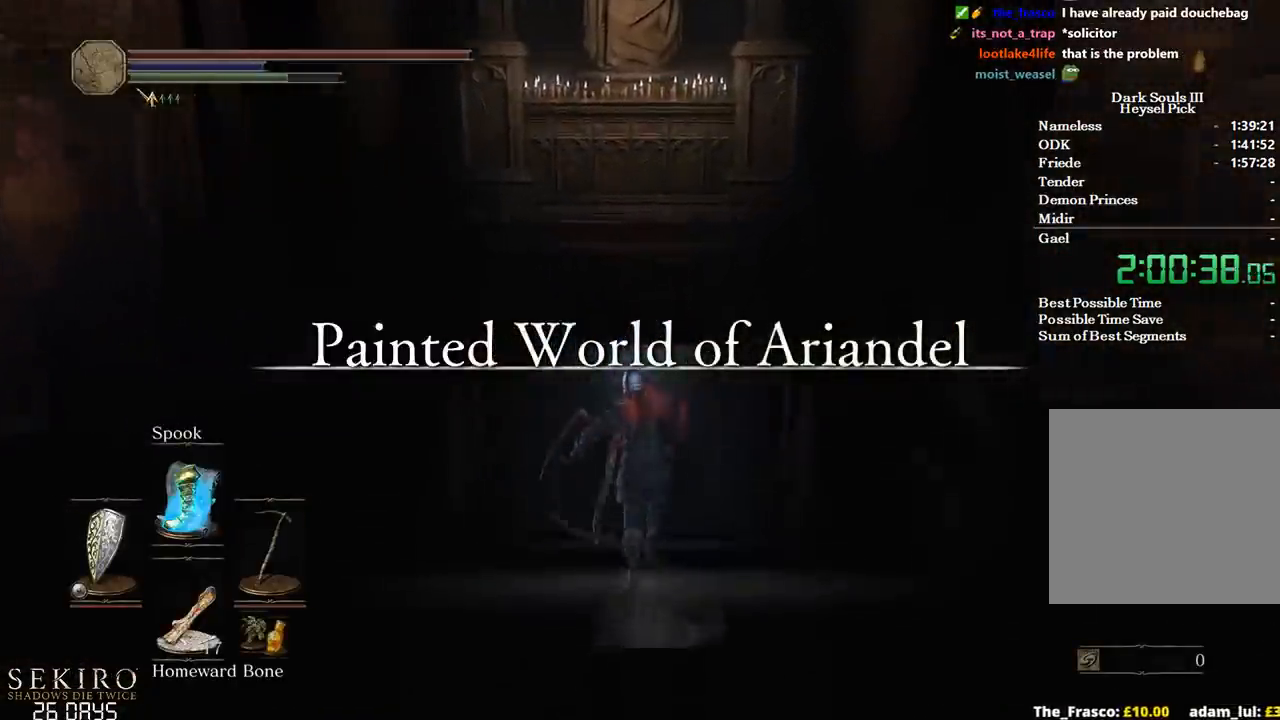
{"buttons": ["B"], "left_stick": "up", "right_stick": "center", "events": []}
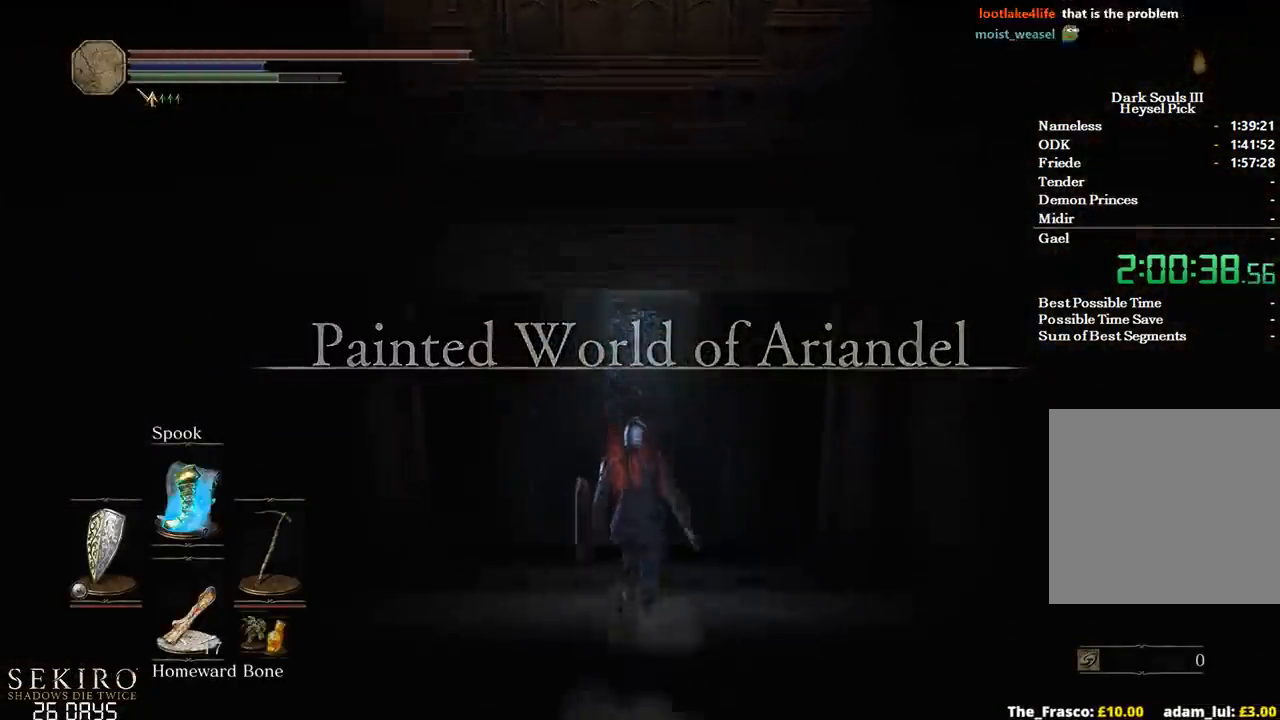
{"buttons": ["A", "B"], "left_stick": "up", "right_stick": "center", "events": [[33, "Y", "down"], [83, "Y", "up"], [417, "A", "down"]]}
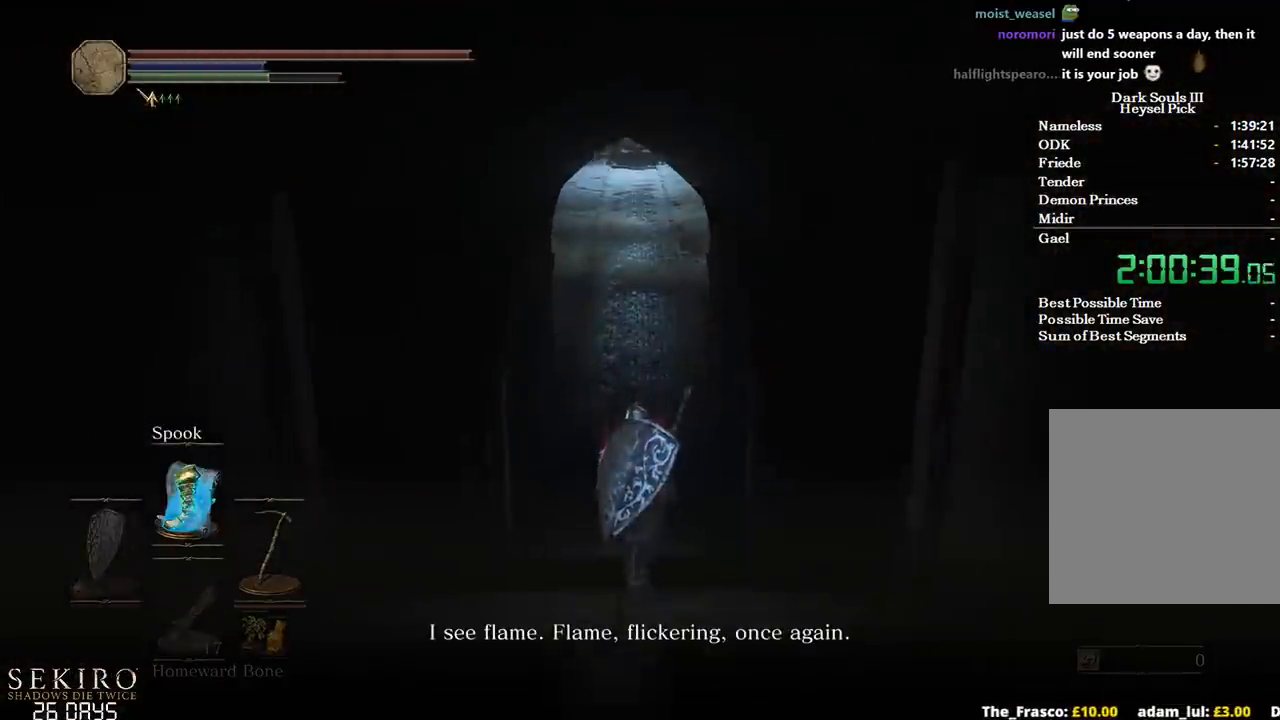
{"buttons": ["A", "B"], "left_stick": "up", "right_stick": "center", "events": [[33, "A", "up"], [433, "A", "down"]]}
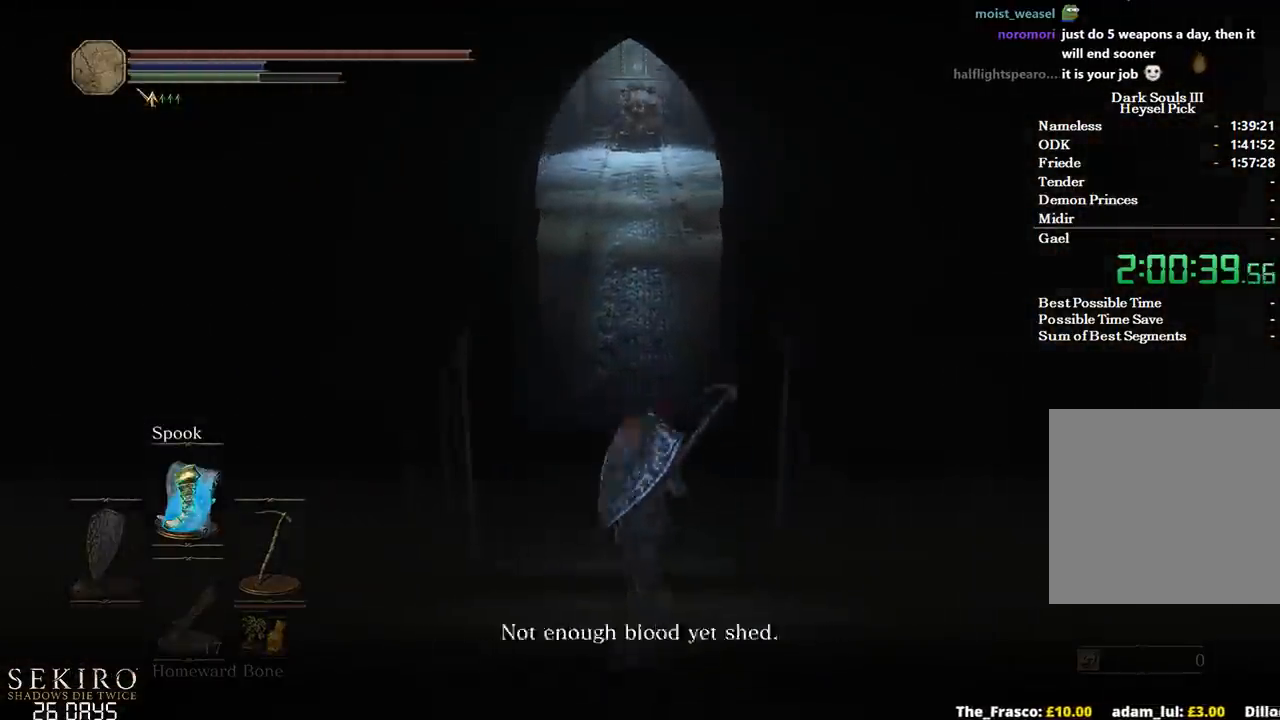
{"buttons": ["A", "B"], "left_stick": "up", "right_stick": "center", "events": [[33, "A", "up"], [117, "A", "down"], [217, "A", "up"], [317, "A", "down"], [367, "A", "up"], [467, "A", "down"]]}
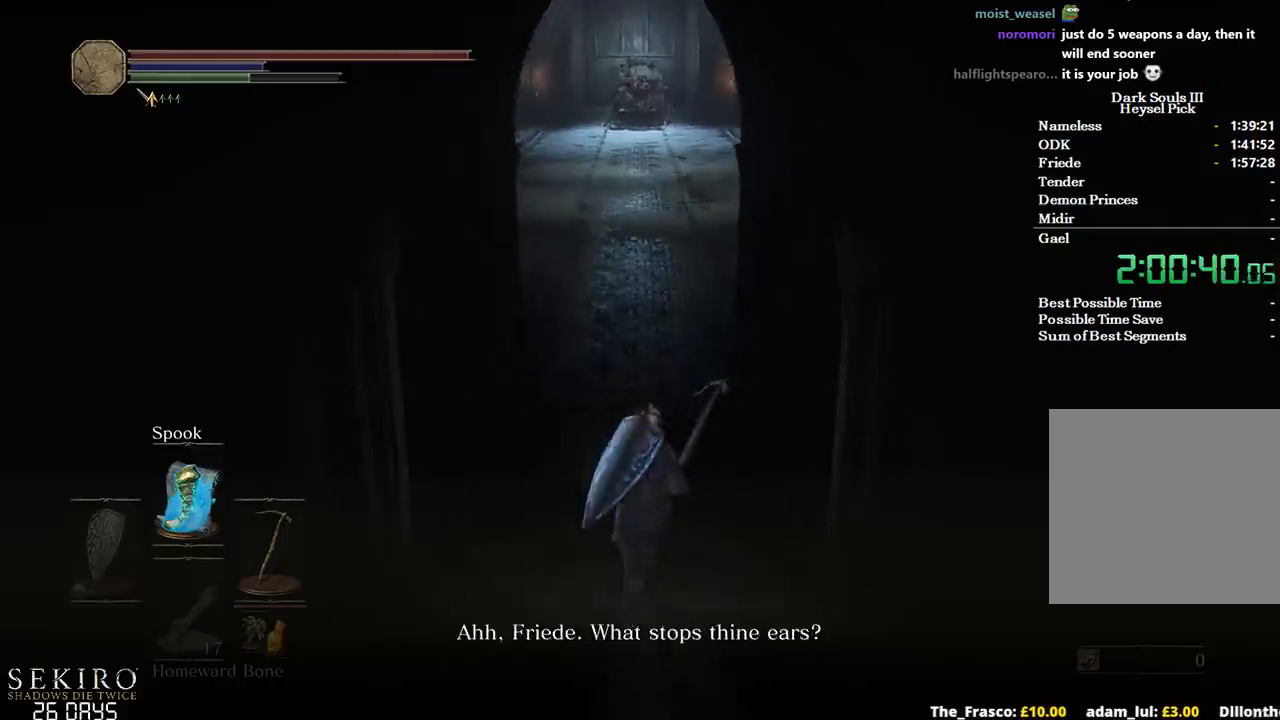
{"buttons": ["B", "DPAD_DOWN"], "left_stick": "up", "right_stick": "center", "events": [[33, "A", "up"], [117, "A", "down"], [200, "A", "up"], [300, "A", "down"], [400, "A", "up"], [450, "DPAD_DOWN", "down"]]}
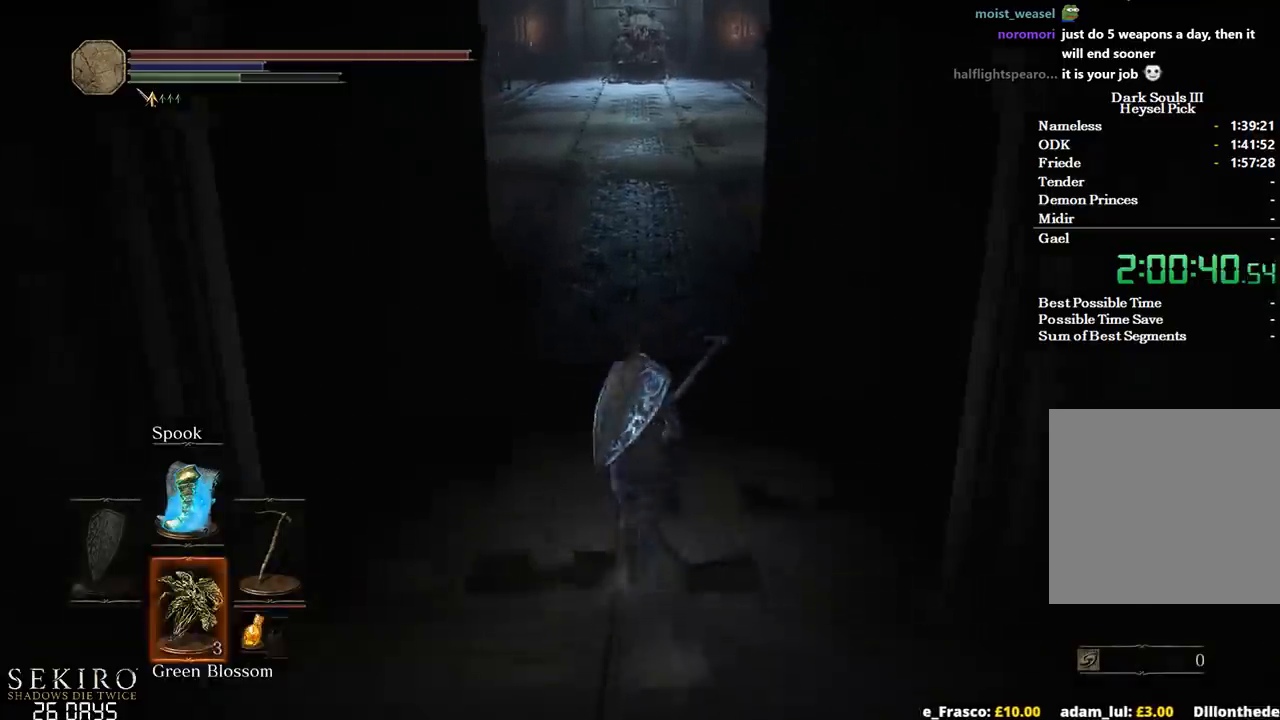
{"buttons": ["B"], "left_stick": "up", "right_stick": "center", "events": [[483, "DPAD_DOWN", "up"]]}
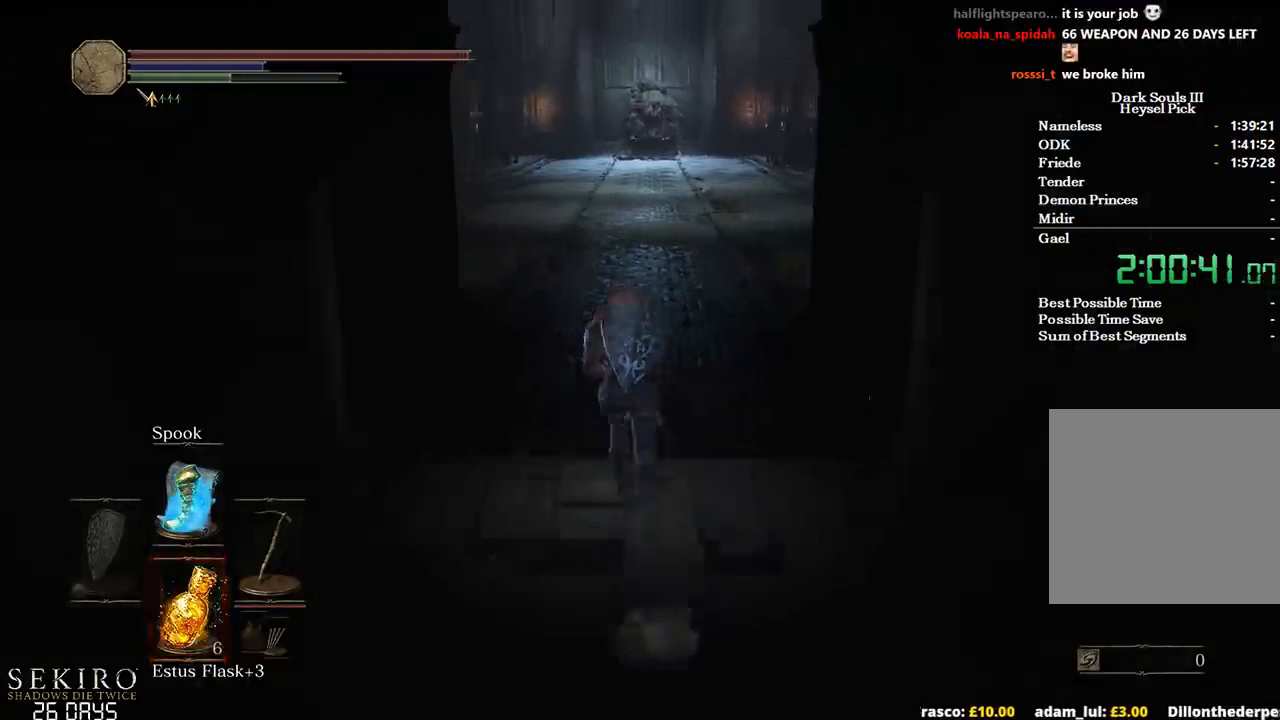
{"buttons": ["B"], "left_stick": "up", "right_stick": "center", "events": [[100, "DPAD_DOWN", "down"], [250, "DPAD_DOWN", "up"]]}
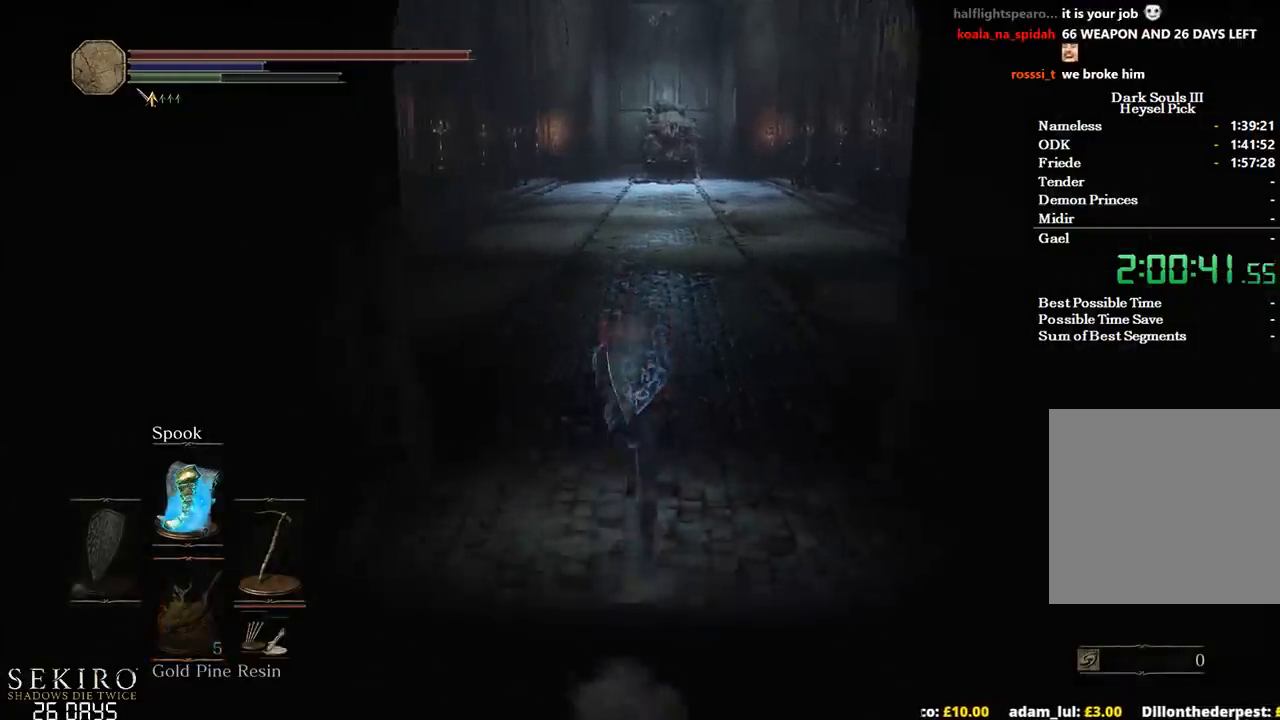
{"buttons": ["B"], "left_stick": "up", "right_stick": "center", "events": [[133, "A", "down"], [267, "A", "up"], [317, "DPAD_UP", "down"], [350, "DPAD_UP", "up"]]}